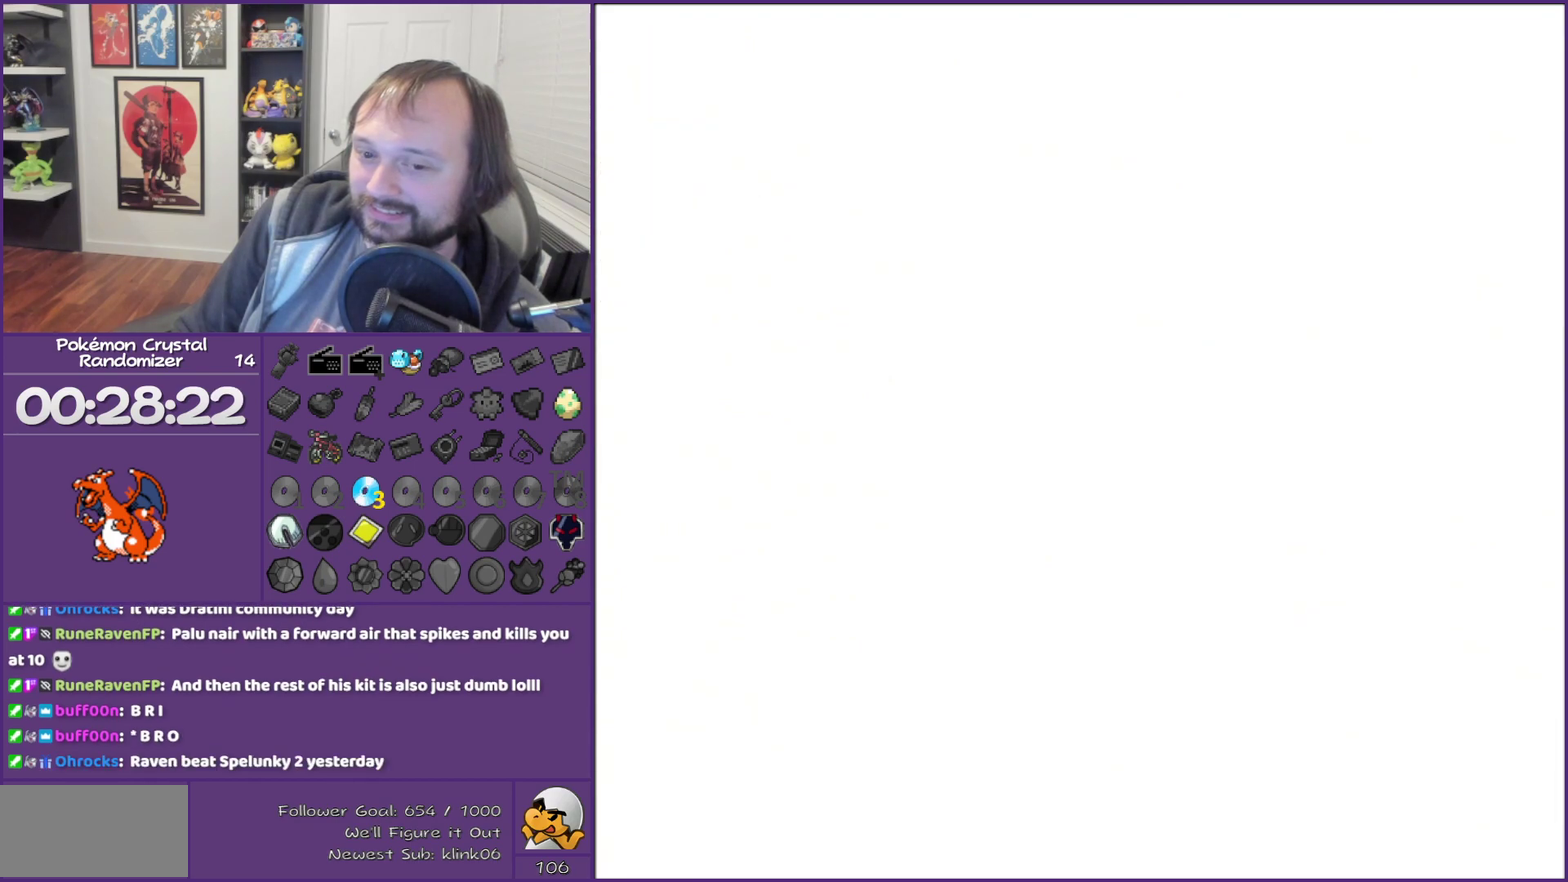
Gameplay with a controller (Nintendo layout); each line is a JSON object with the inputs held at the frame after it. "events" lists button and stick changes between this image and that frame as [ms after this image, input, new state], when the widget could be followed in between. Not read: L3 R3 left_stick.
{"buttons": ["B"], "events": []}
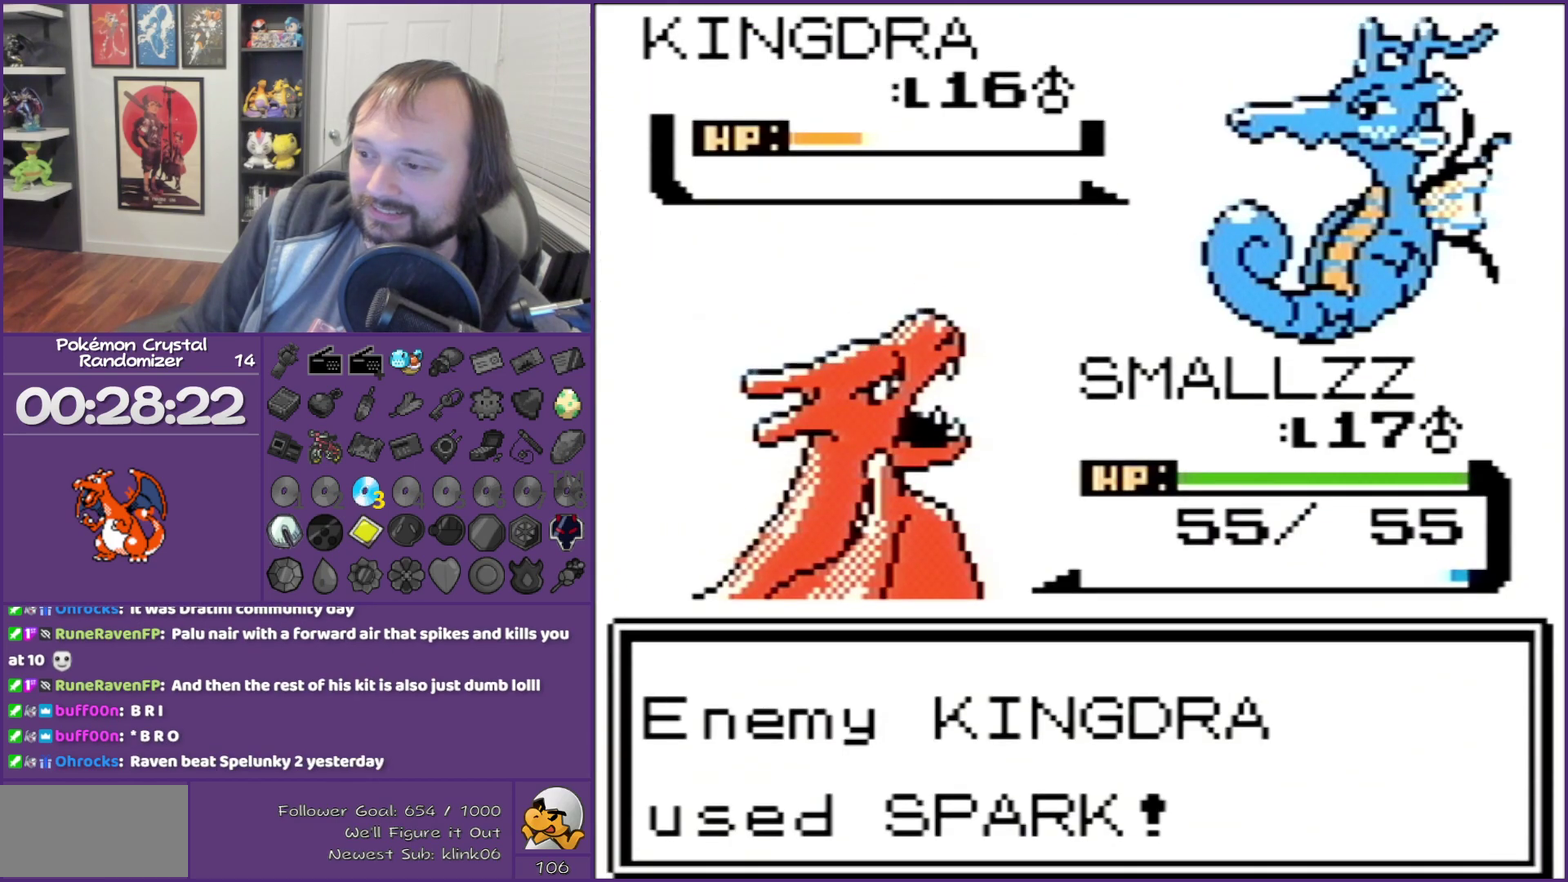
{"buttons": ["B"], "events": []}
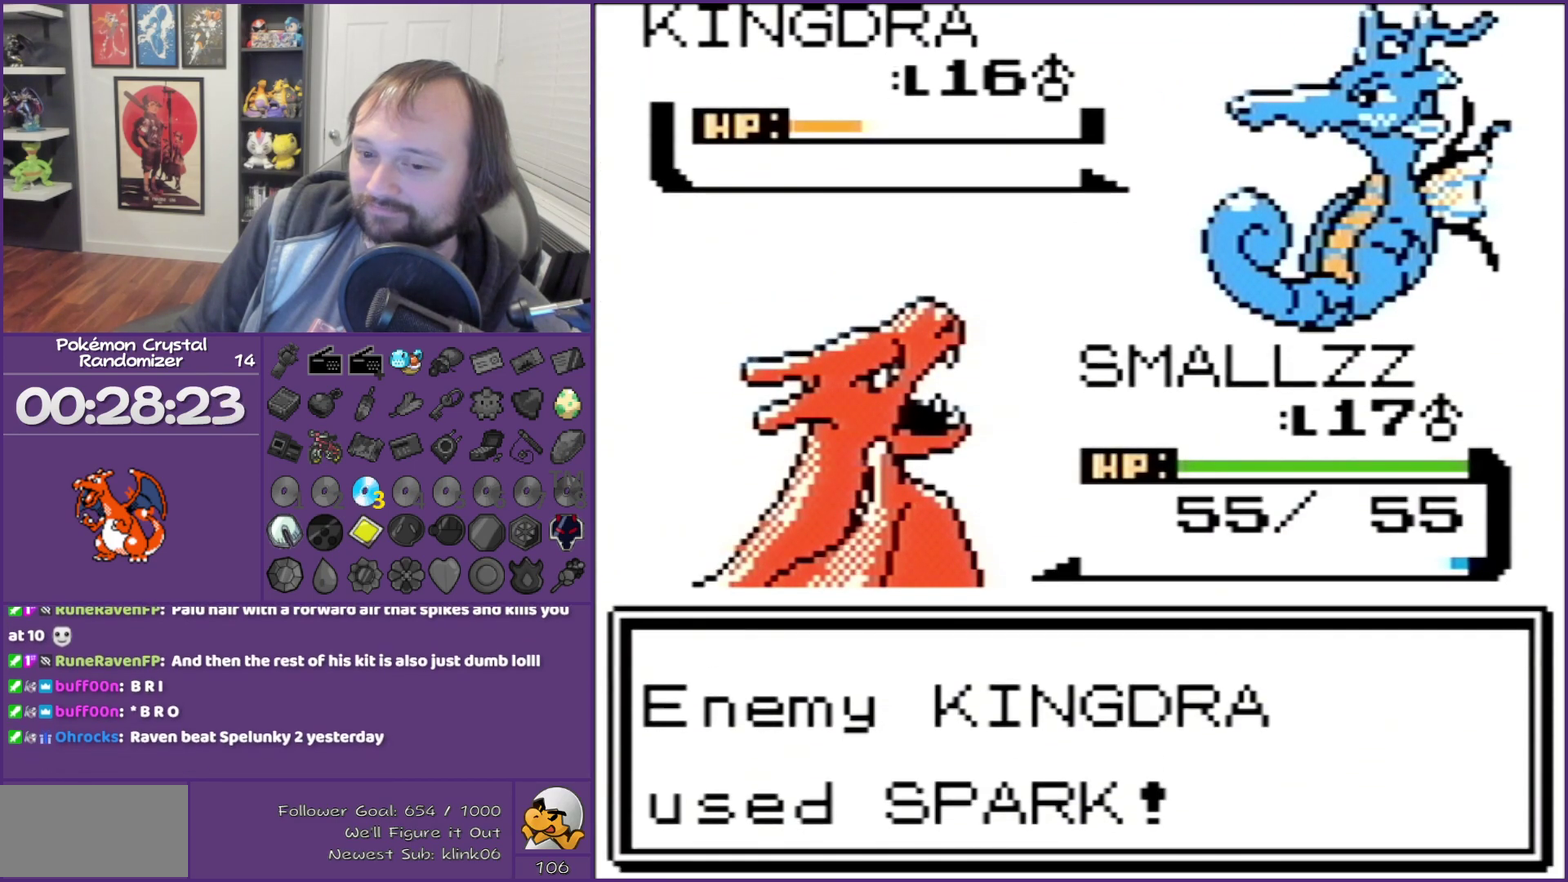
{"buttons": ["B"], "events": []}
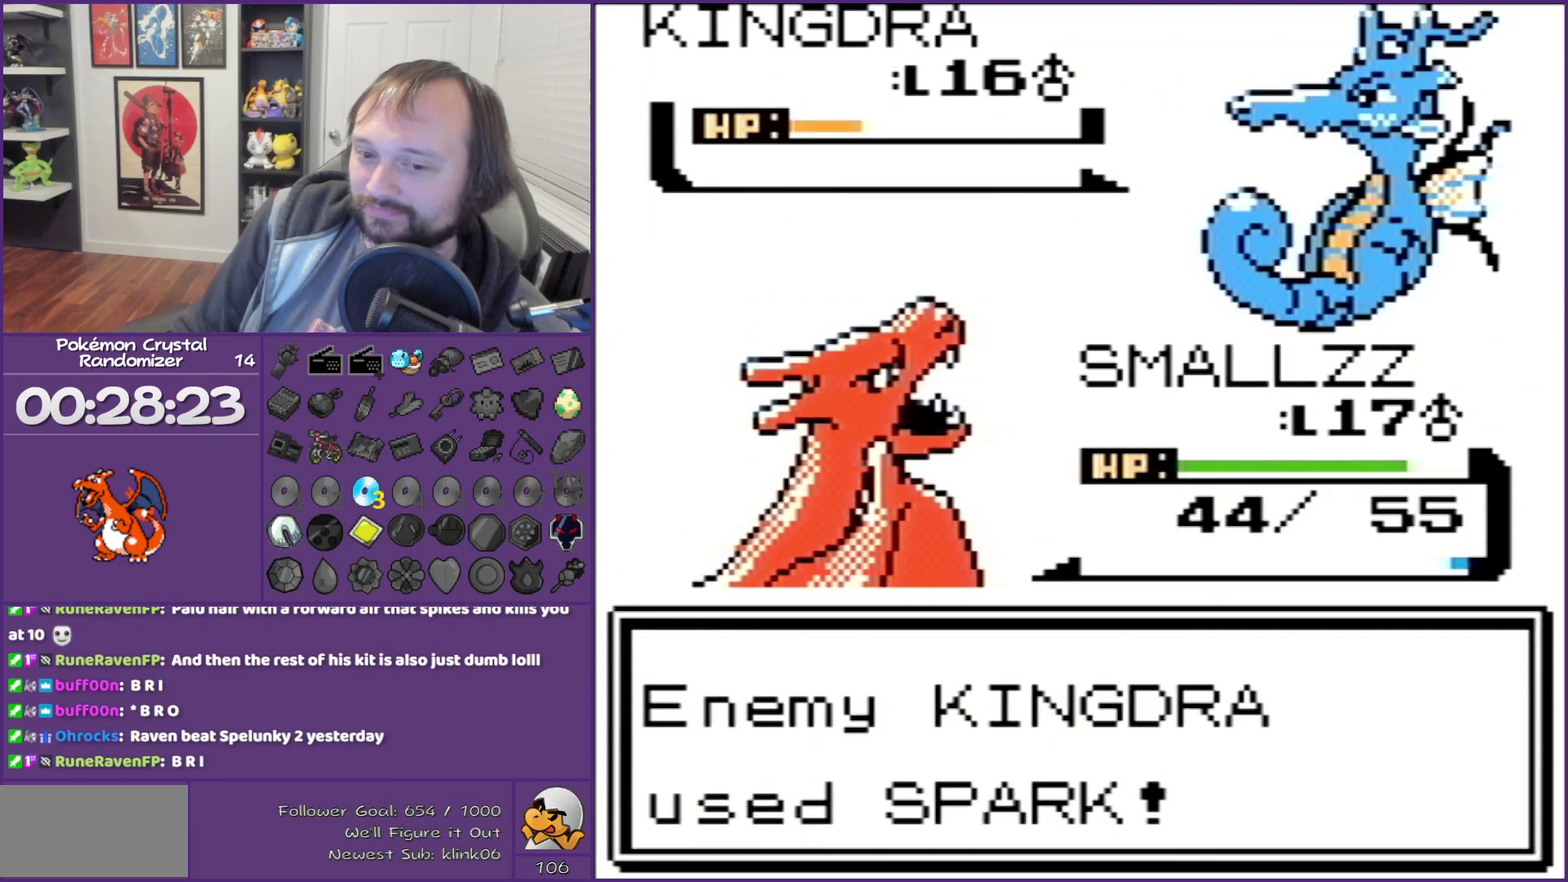
{"buttons": ["B"], "events": []}
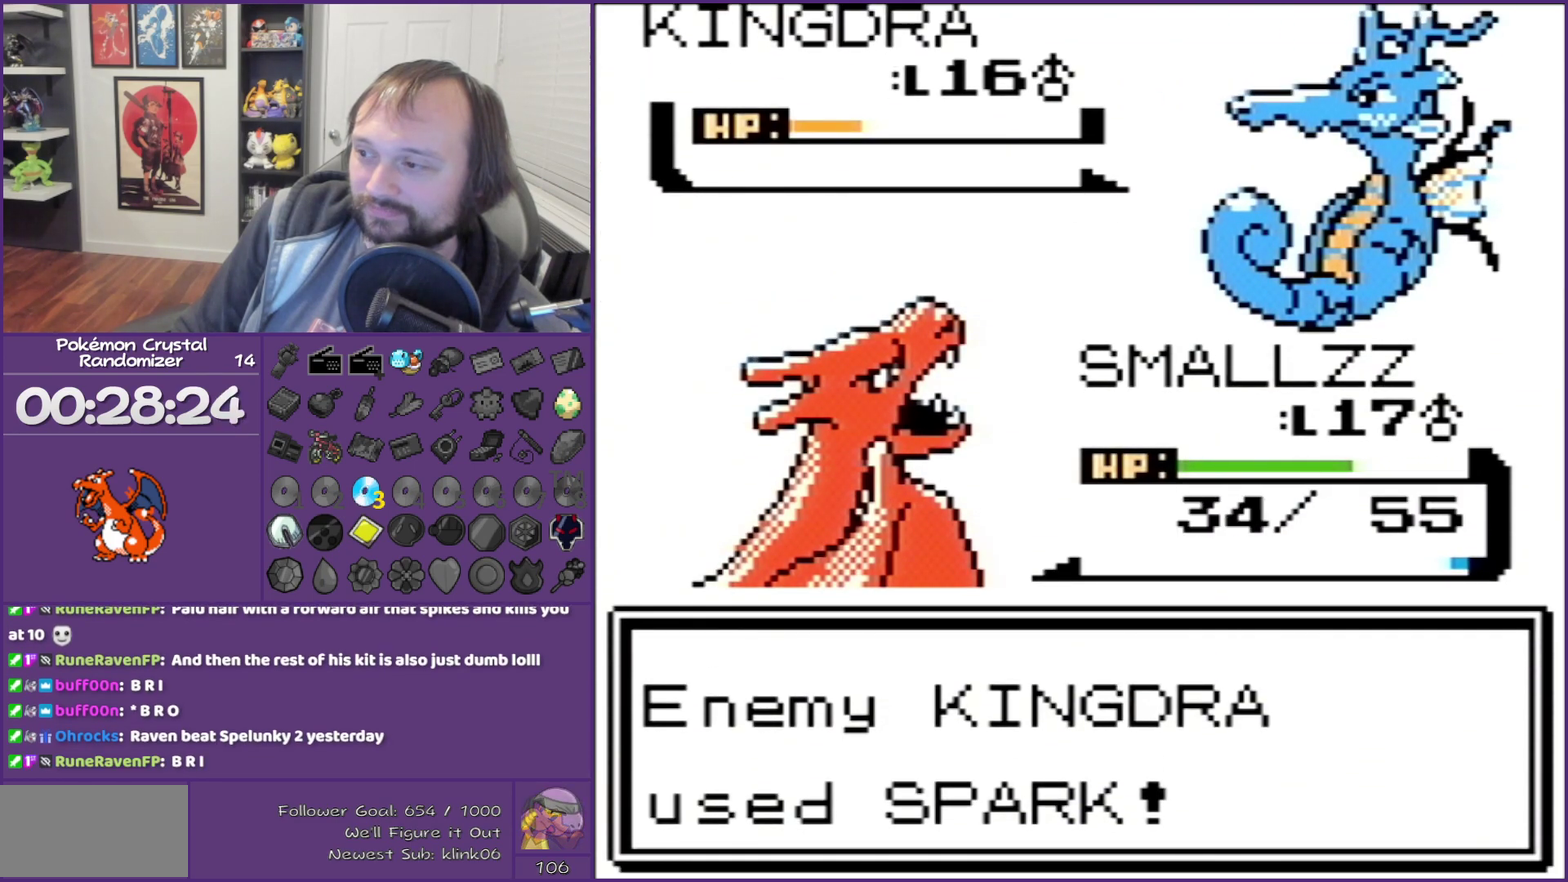
{"buttons": ["B"], "events": []}